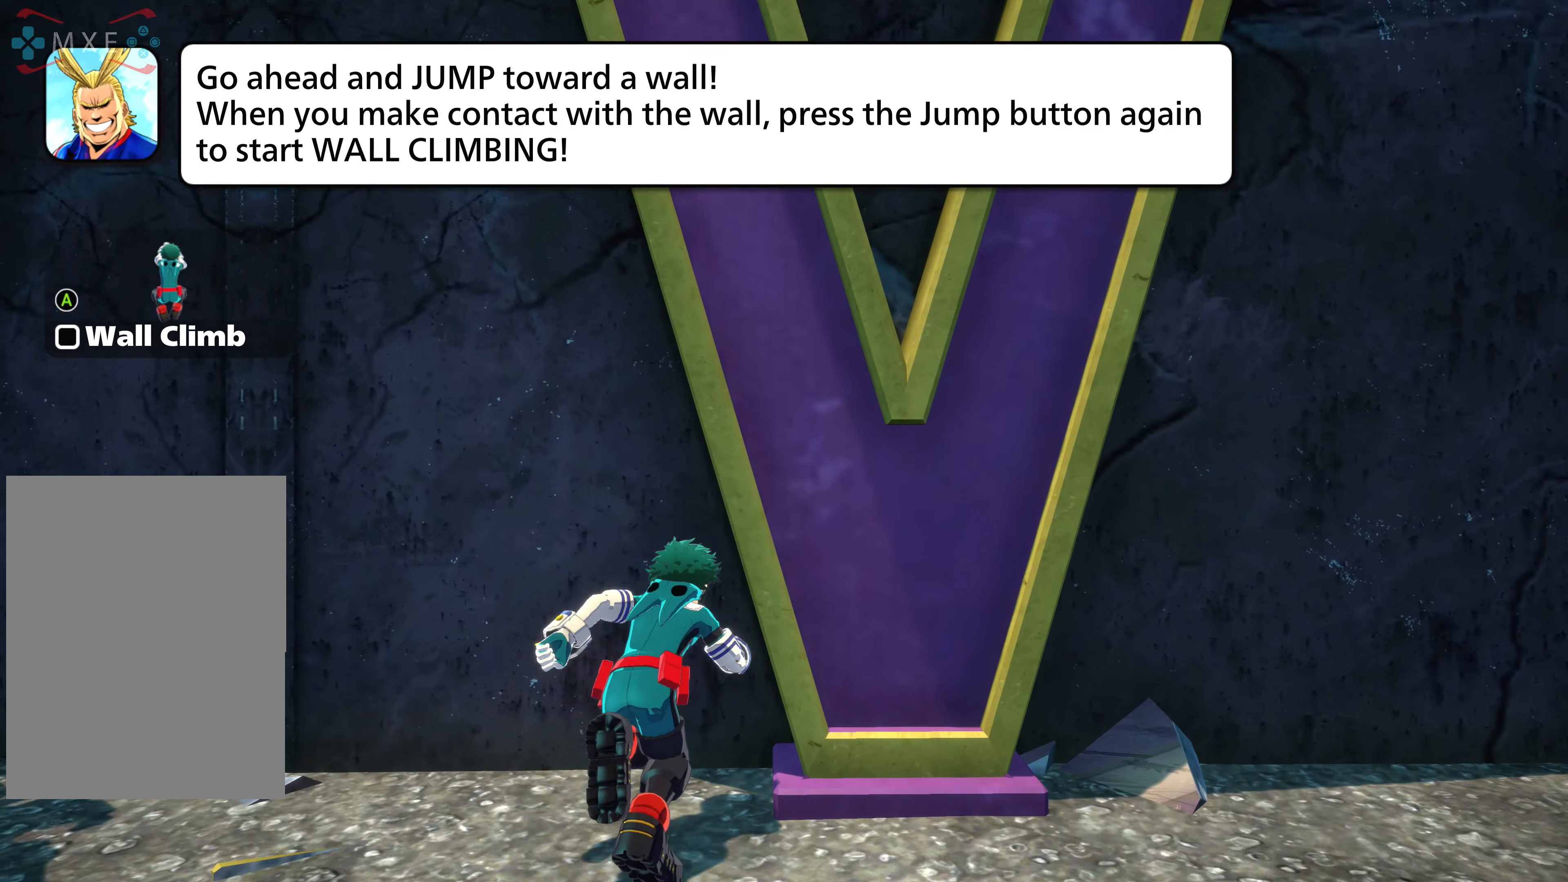
Gameplay with a controller (Xbox layout); each line is a JSON object with the inputs held at the frame after it. "events" lists button and stick changes between this image and that frame as [ms after this image, input, new state], when the widget could be followed in between. Not read: L1 L2 L3 R2 R3 left_stick right_stick.
{"buttons": [], "events": [[117, "A", "up"], [233, "A", "down"], [400, "A", "up"]]}
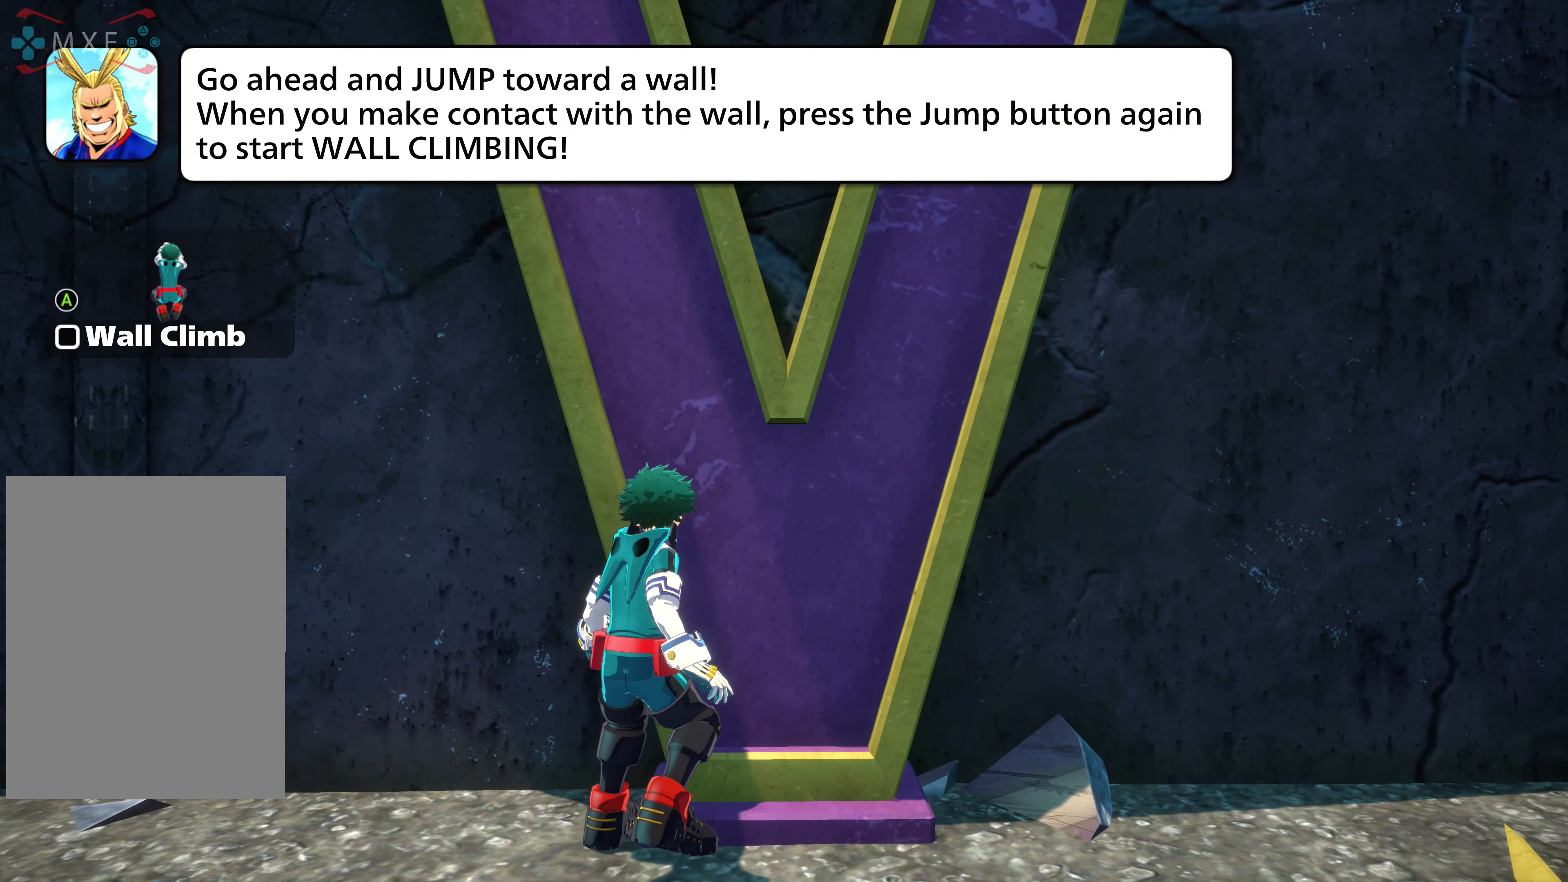
{"buttons": ["A"], "events": [[451, "A", "down"]]}
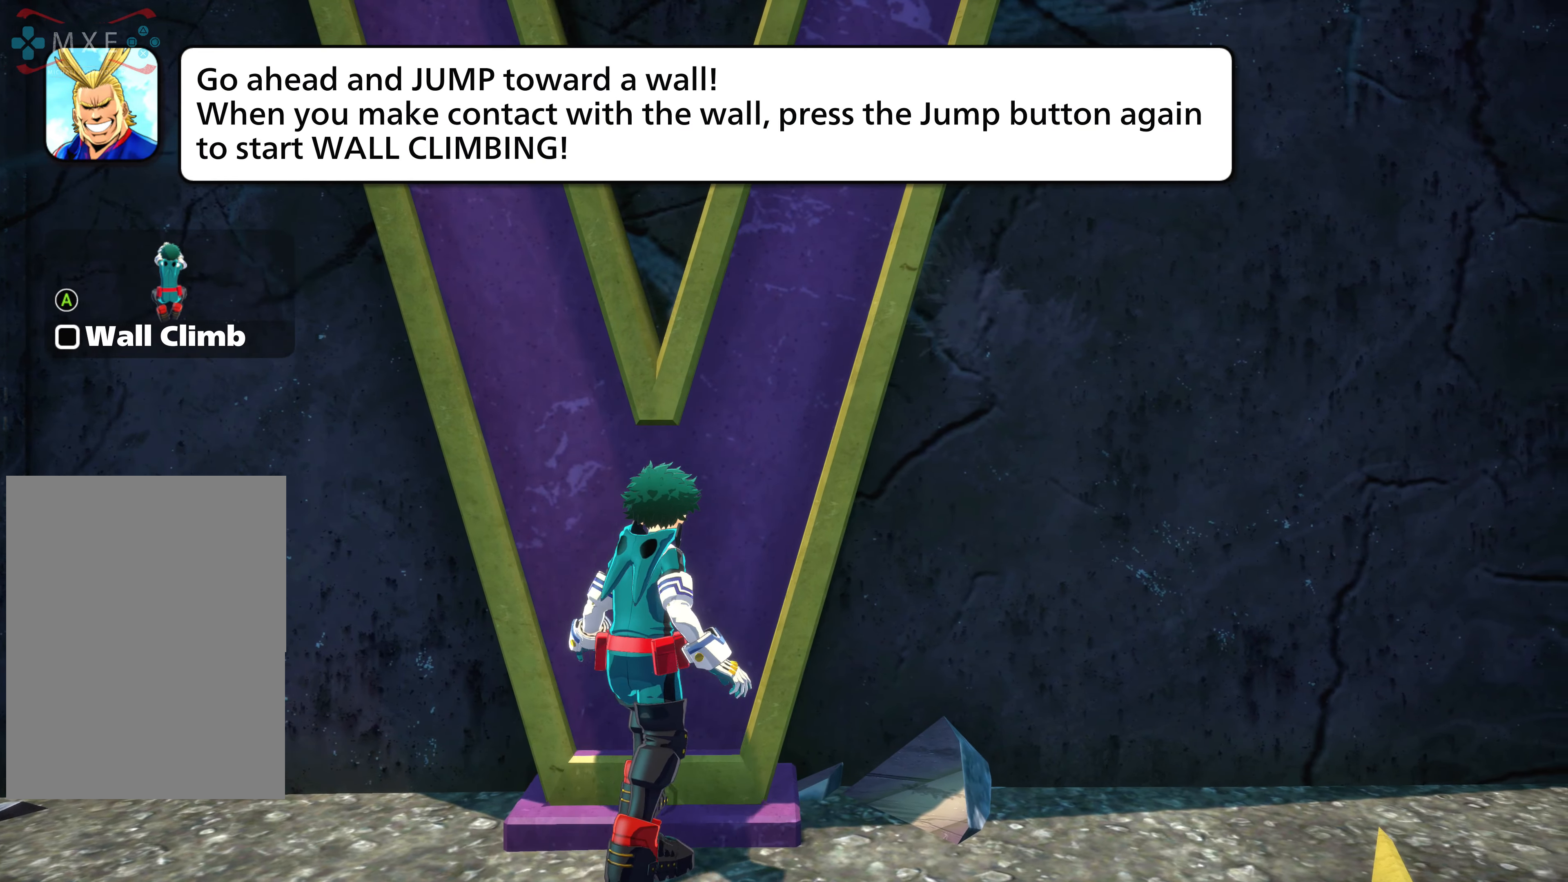
{"buttons": [], "events": [[117, "A", "up"], [233, "A", "down"], [400, "A", "up"]]}
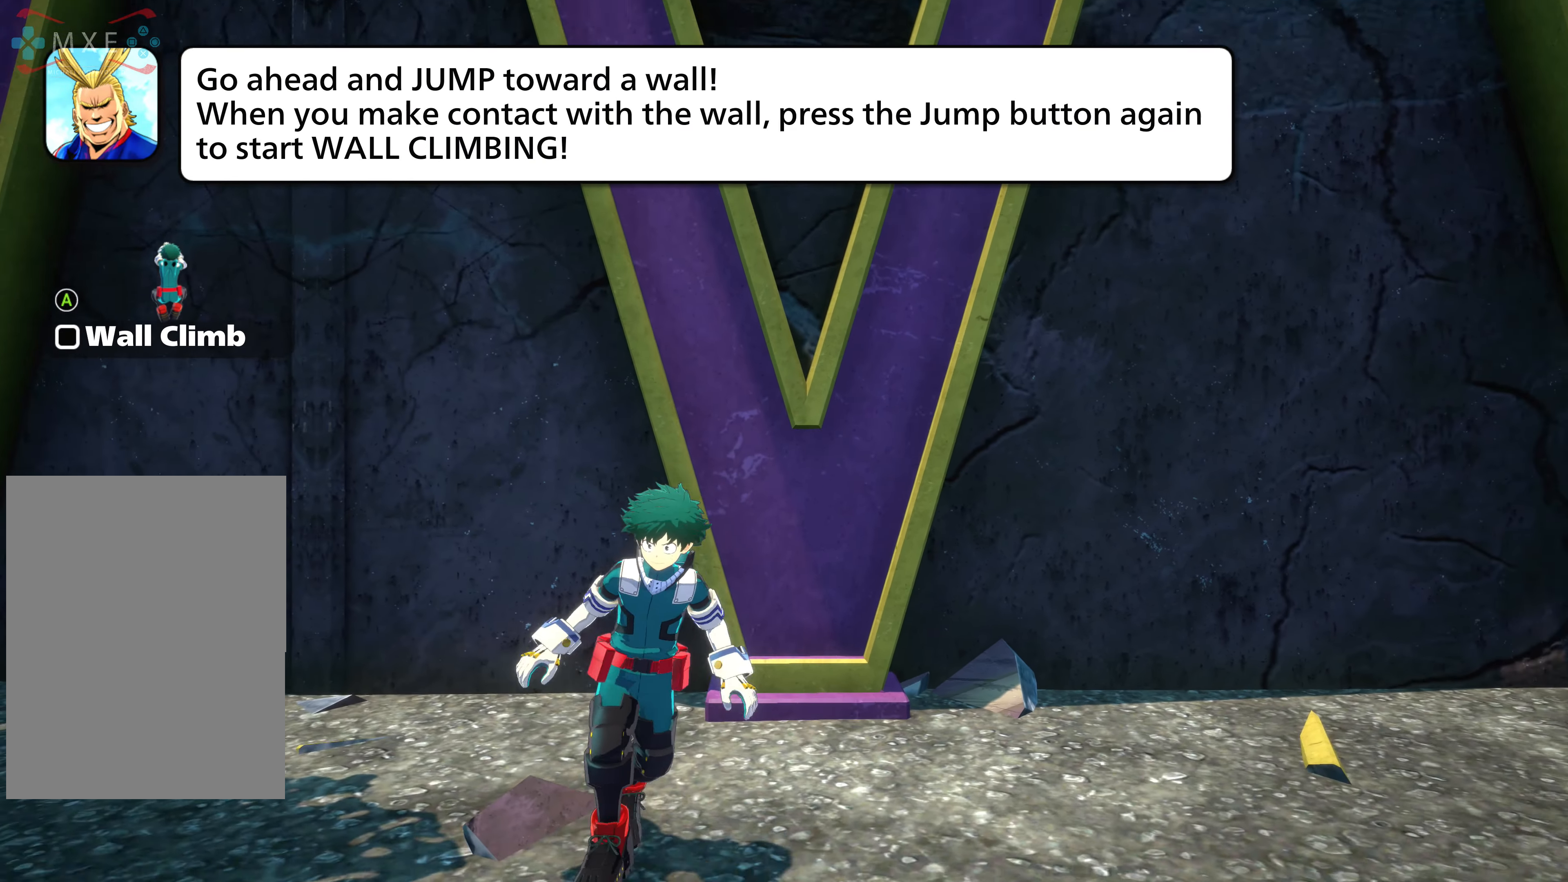
{"buttons": ["A"], "events": [[451, "A", "down"]]}
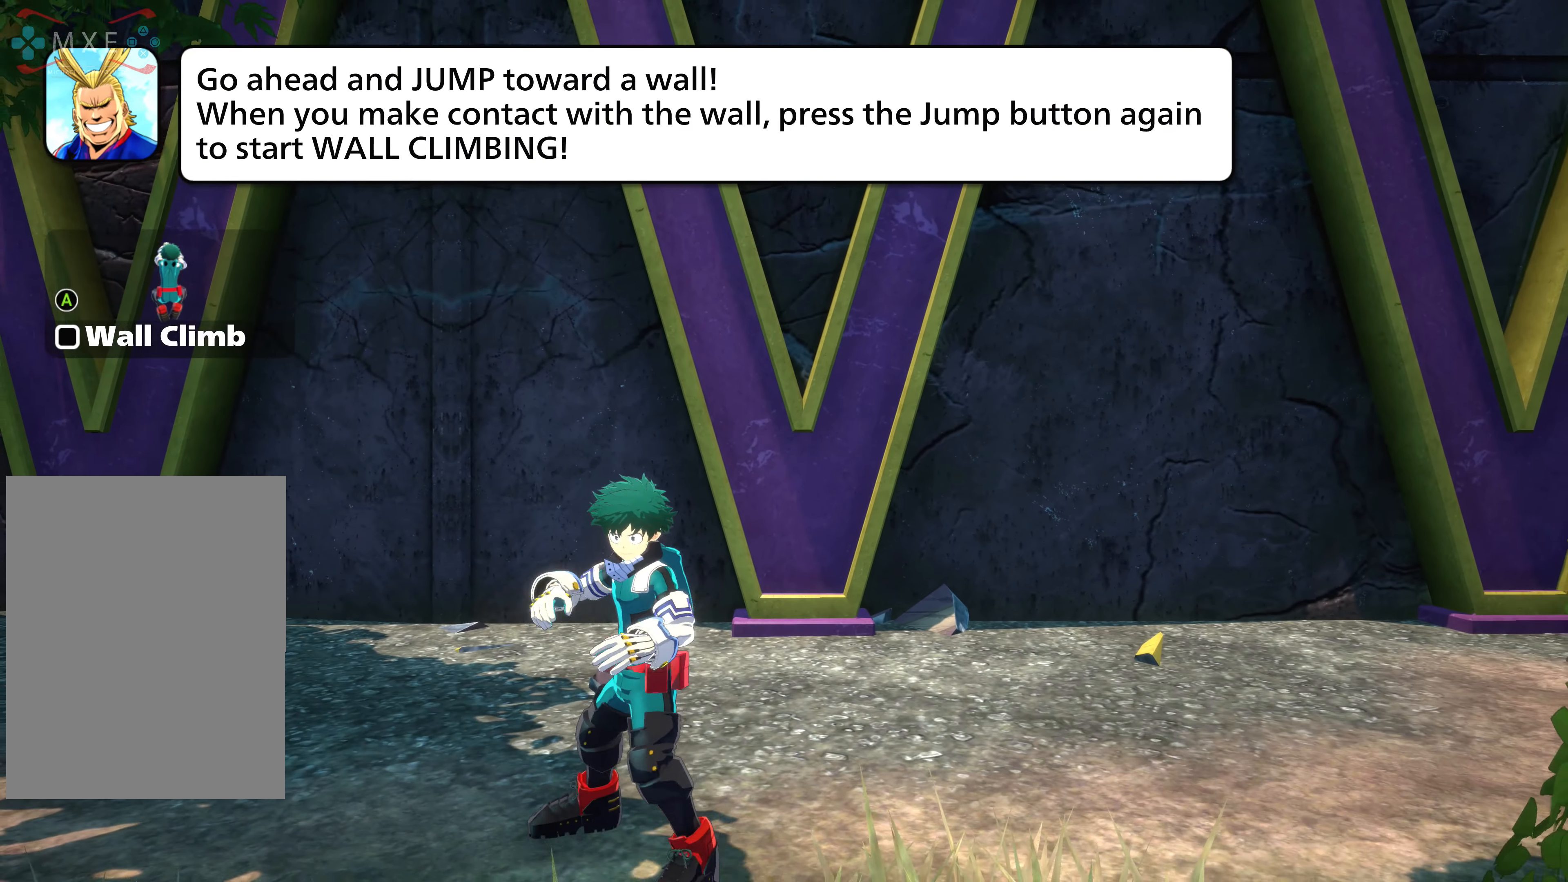
{"buttons": [], "events": [[117, "A", "up"], [233, "A", "down"], [450, "A", "up"]]}
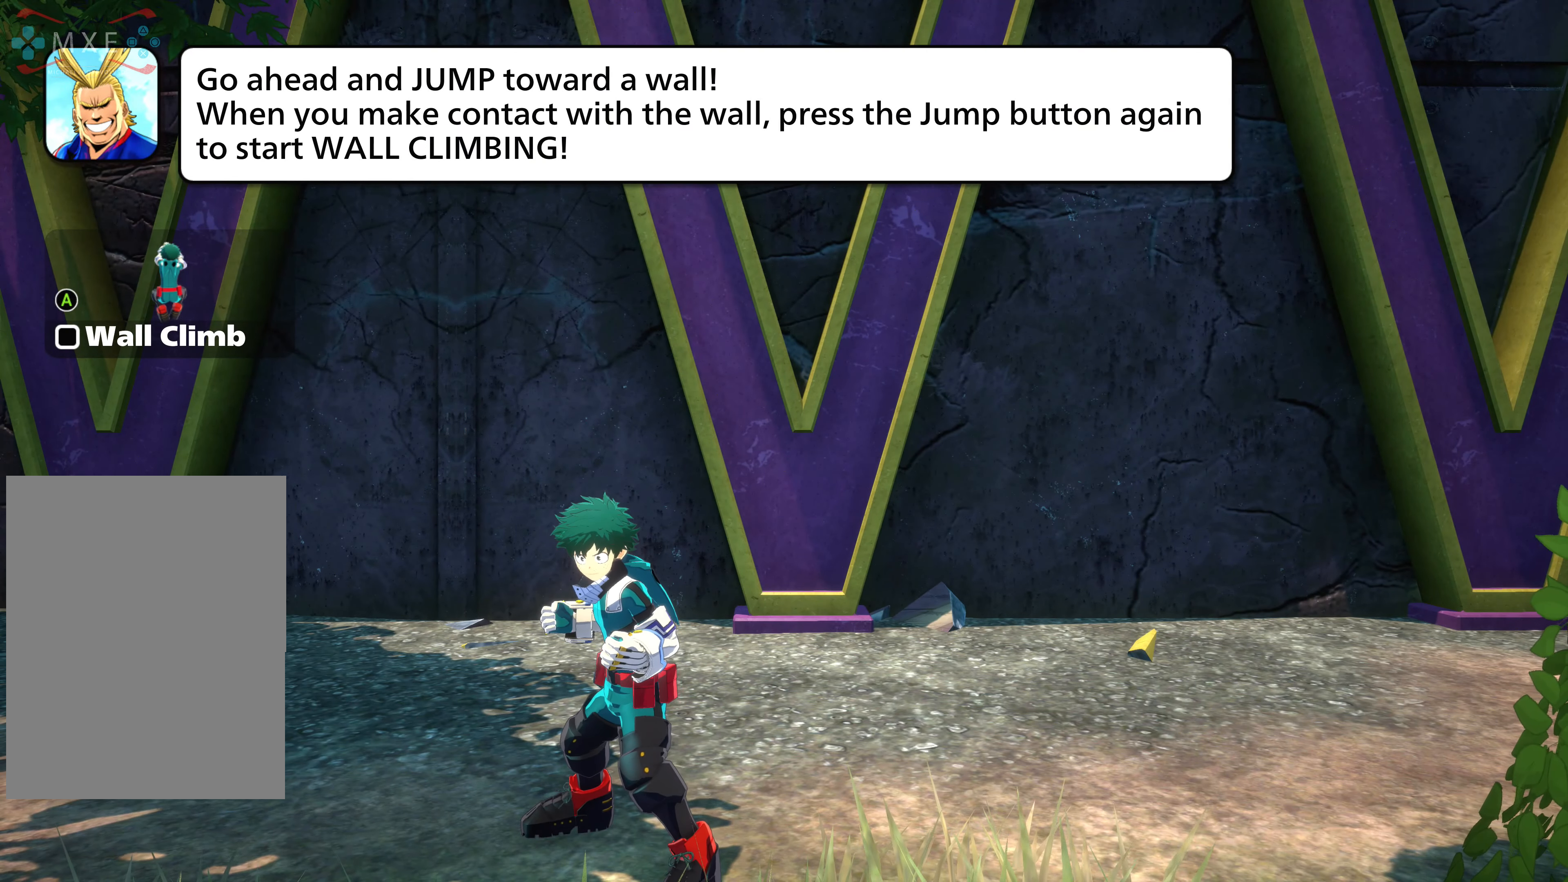
{"buttons": ["A"], "events": [[451, "A", "down"]]}
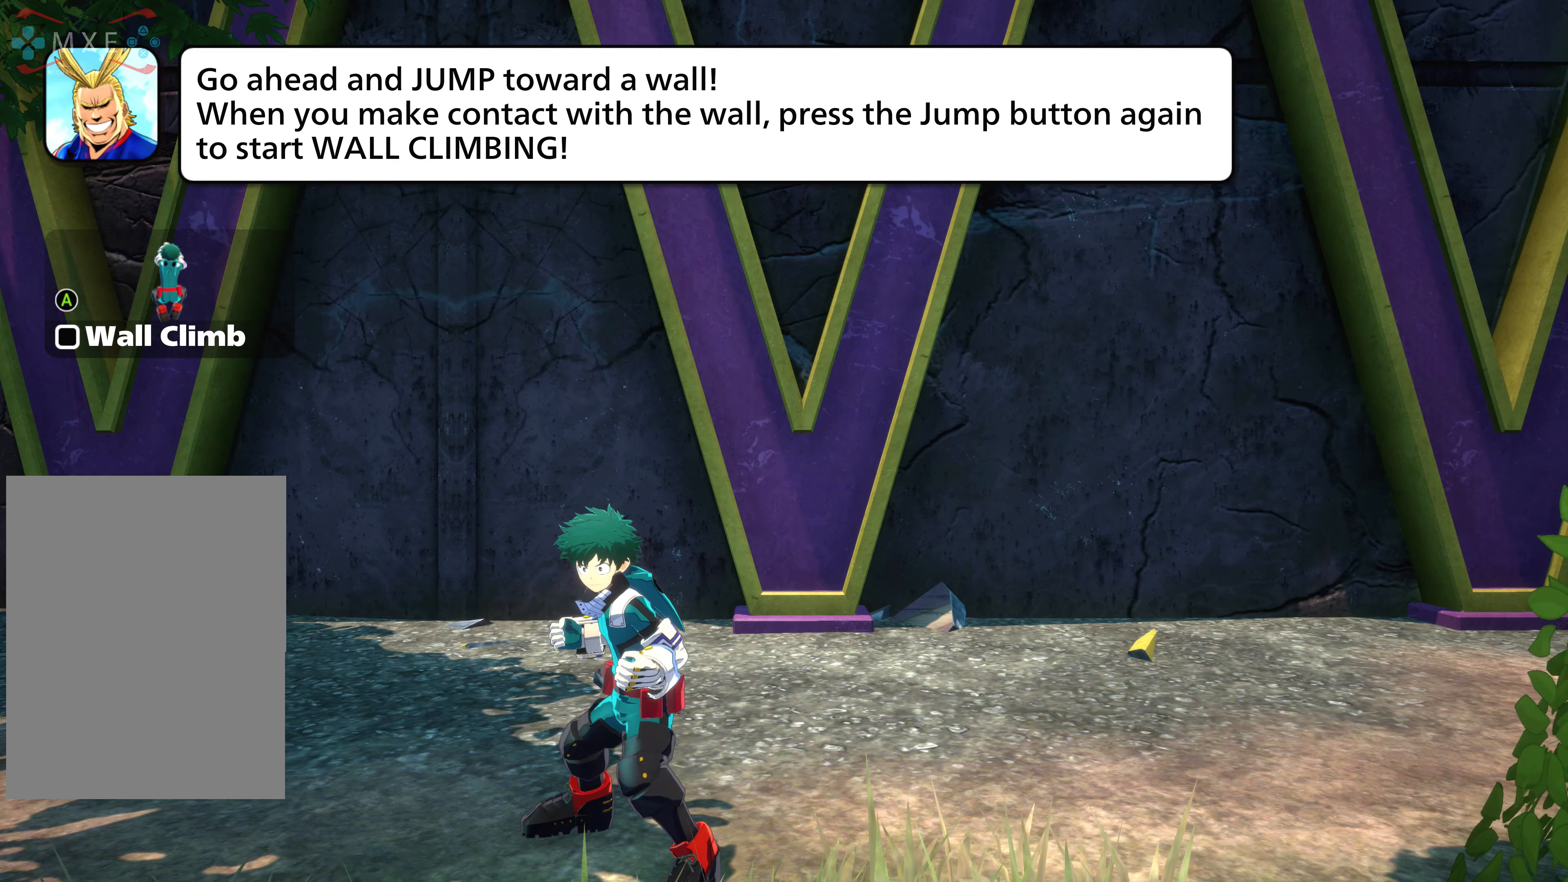
{"buttons": [], "events": [[117, "A", "up"], [234, "A", "down"], [401, "A", "up"]]}
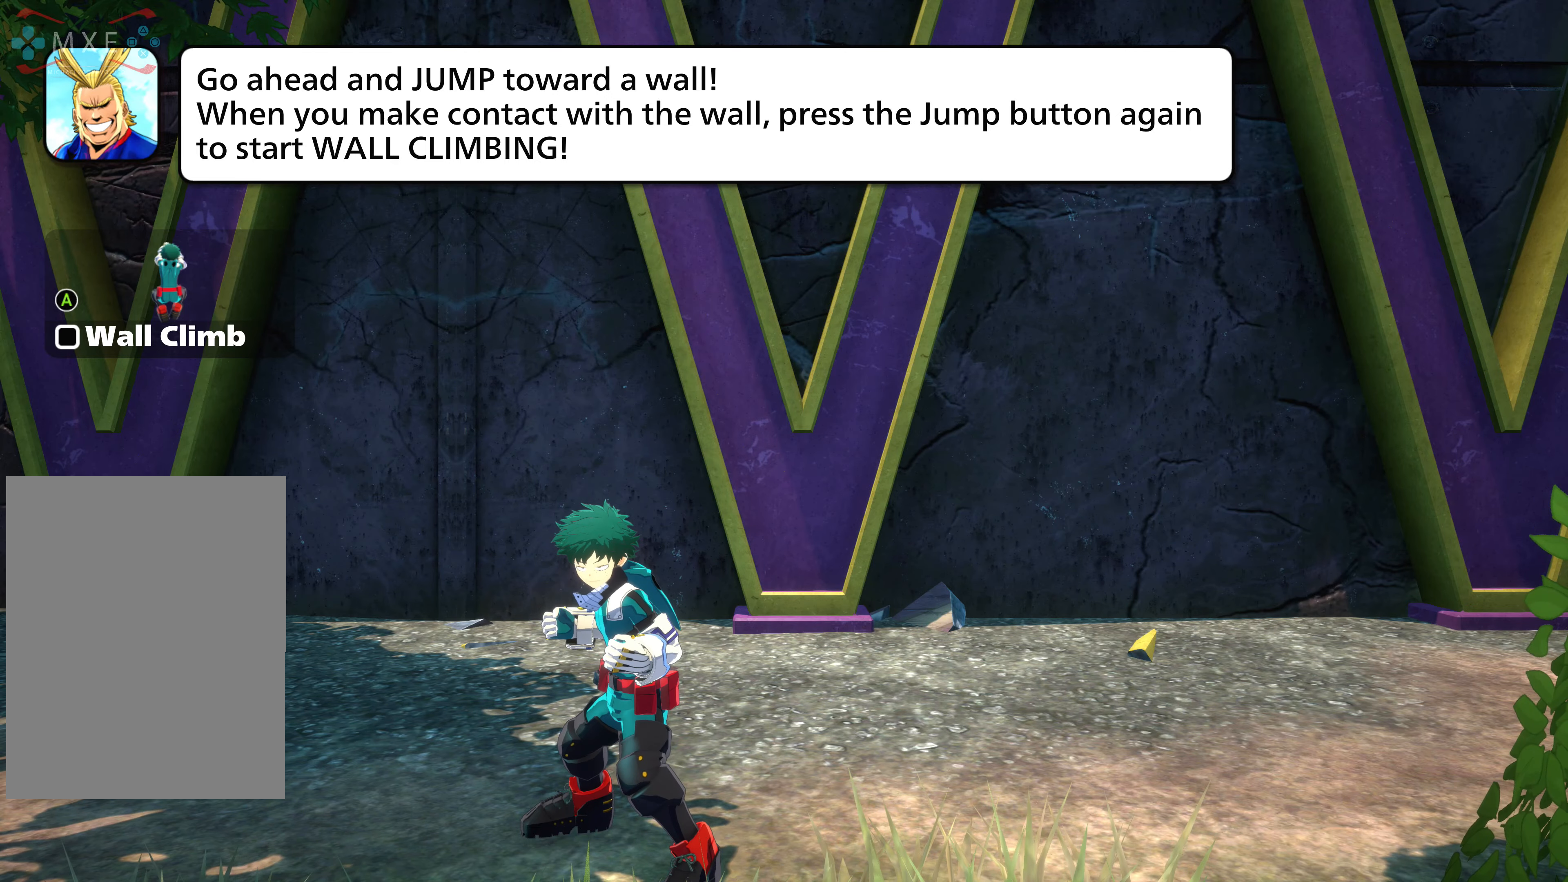
{"buttons": ["A"], "events": [[450, "A", "down"]]}
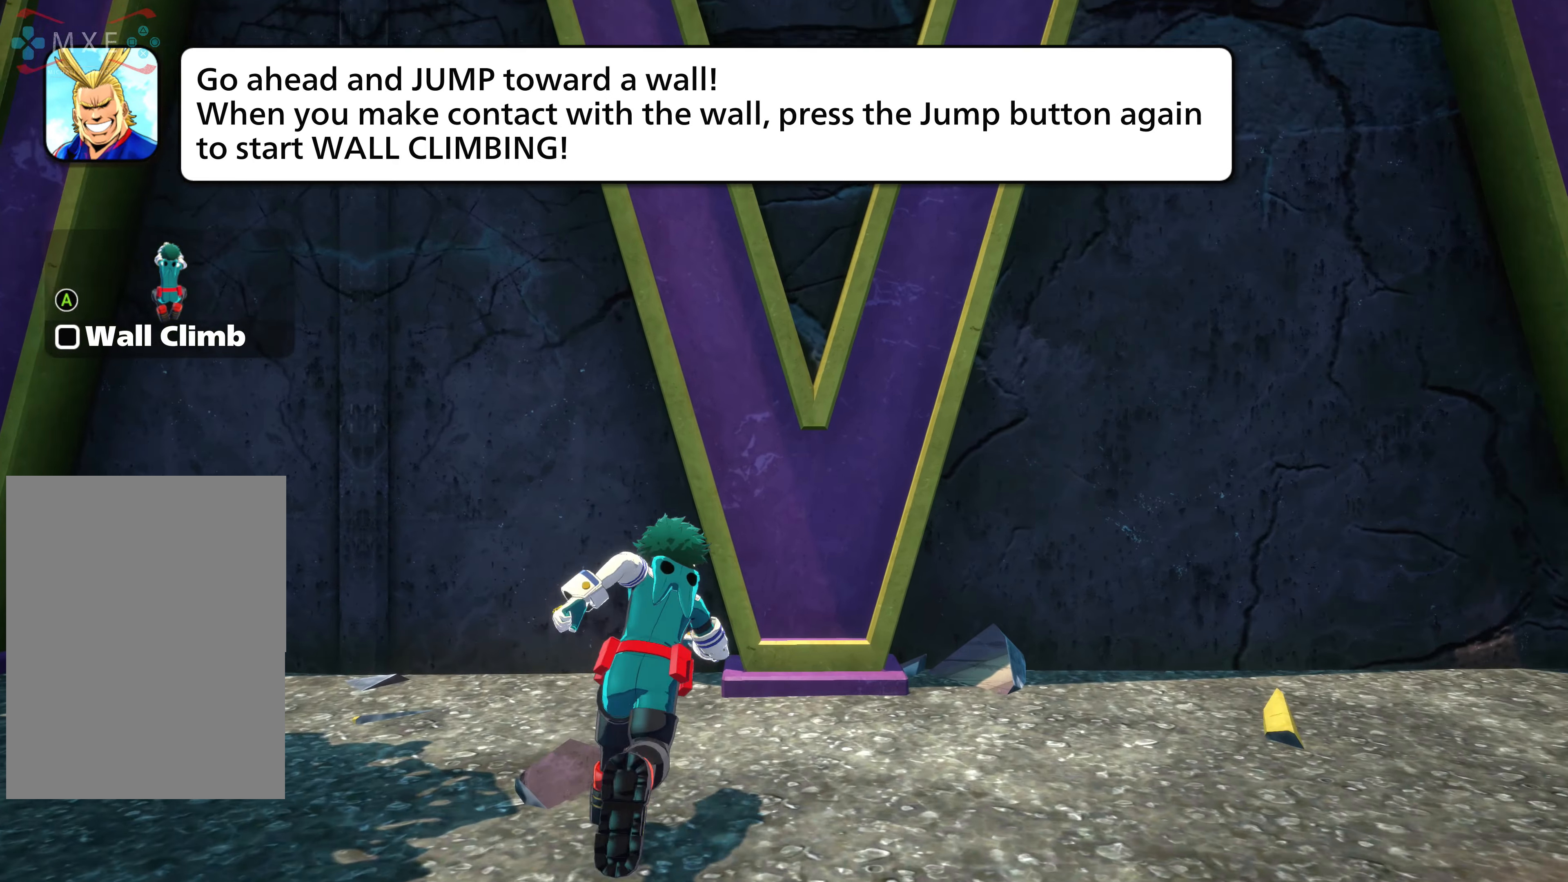
{"buttons": [], "events": [[117, "A", "up"], [234, "A", "down"], [384, "A", "up"]]}
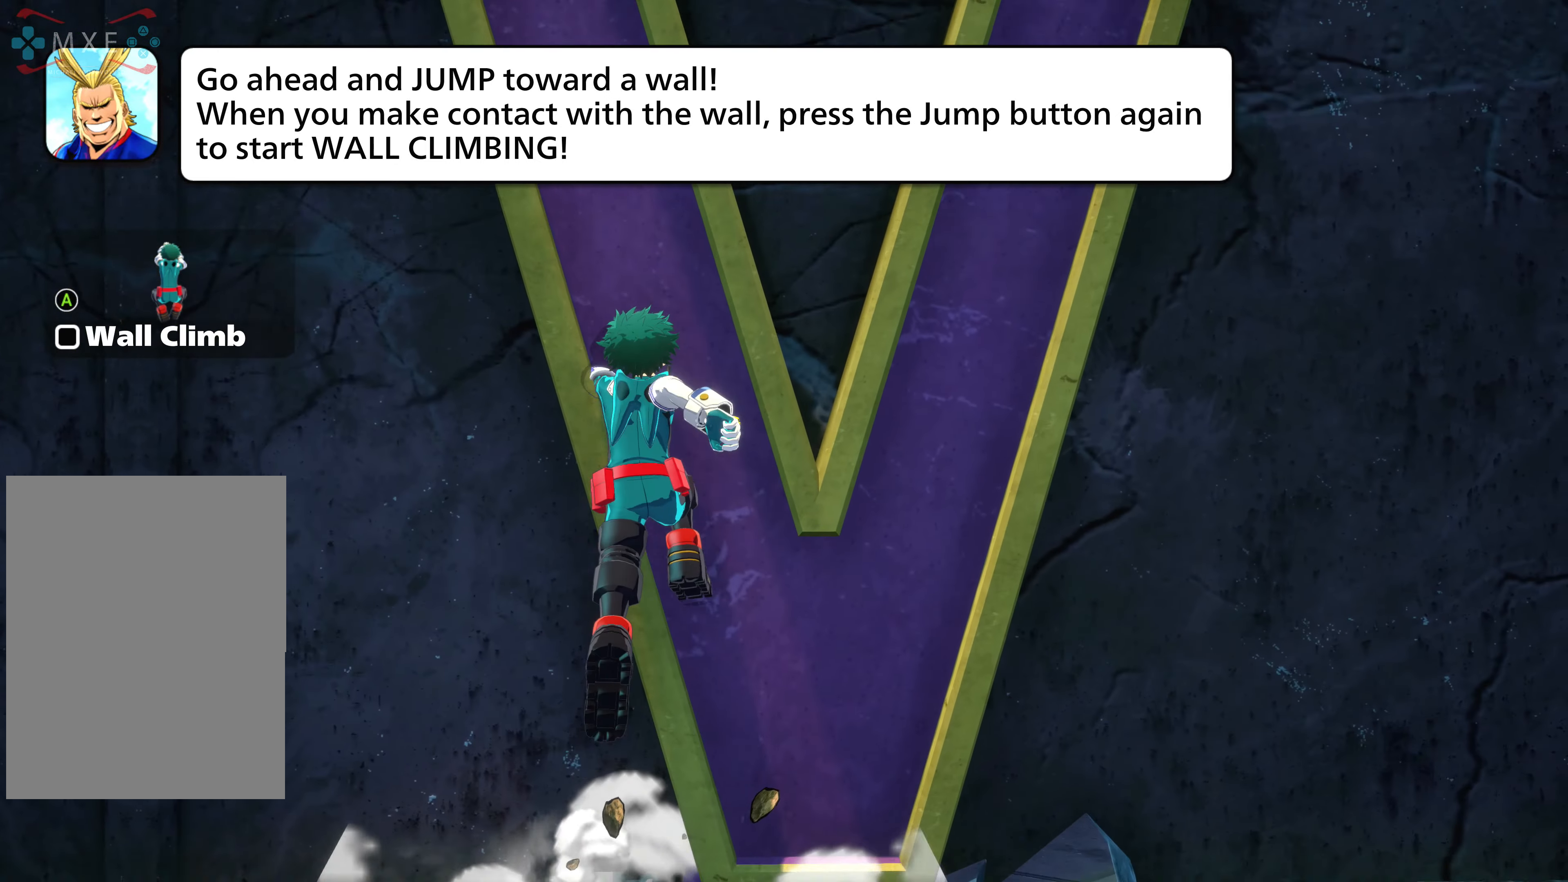
{"buttons": ["A"], "events": [[467, "A", "down"]]}
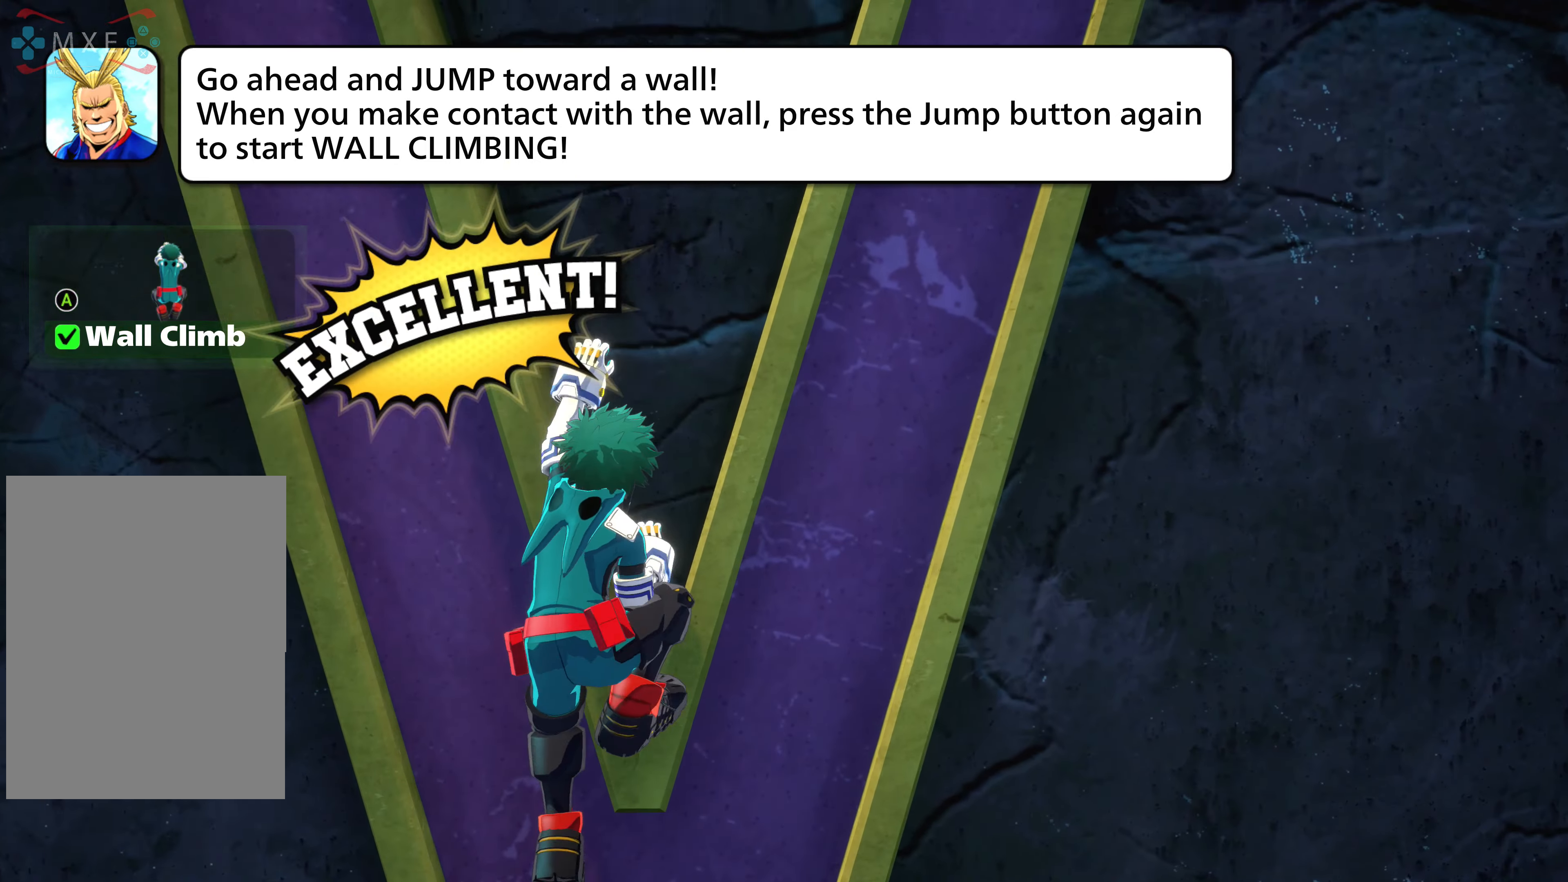
{"buttons": [], "events": [[134, "A", "up"], [234, "A", "down"], [401, "A", "up"]]}
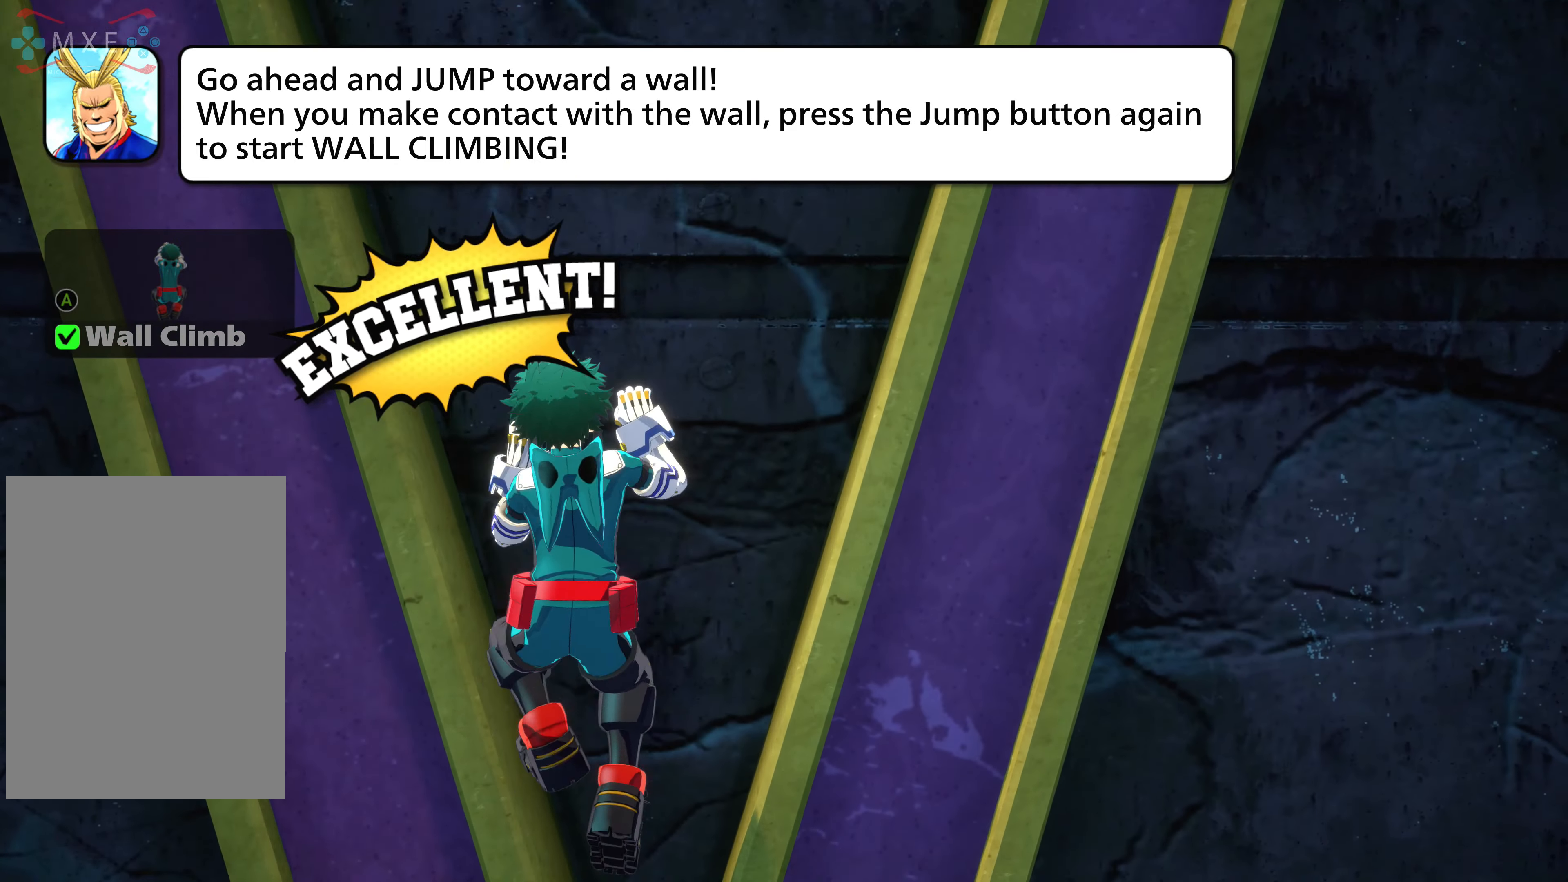
{"buttons": ["A"], "events": [[467, "A", "down"]]}
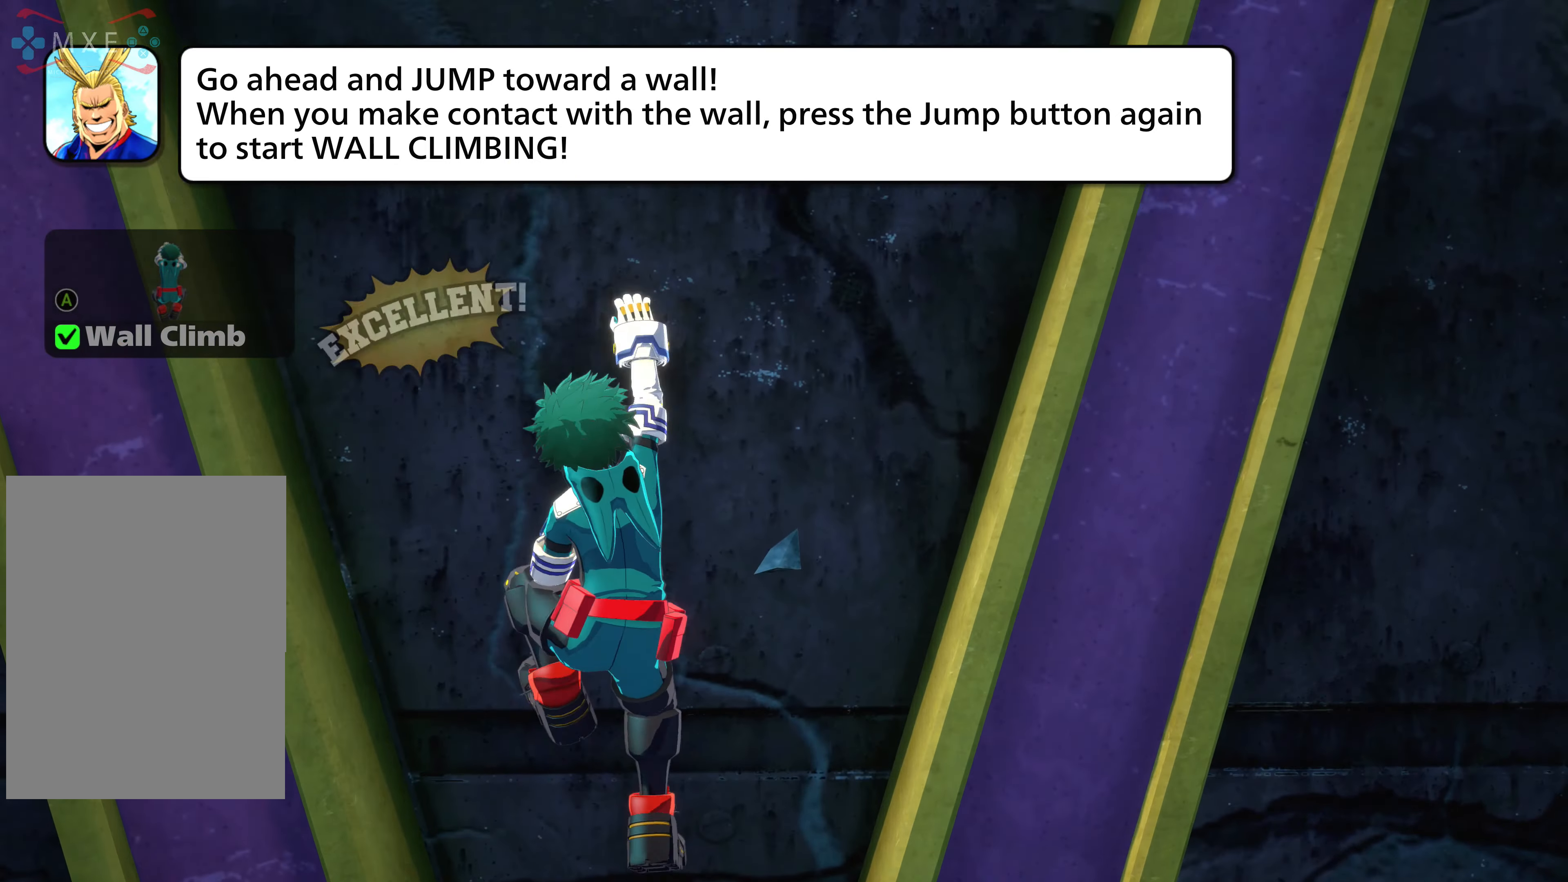
{"buttons": [], "events": [[134, "A", "up"], [234, "A", "down"], [468, "A", "up"]]}
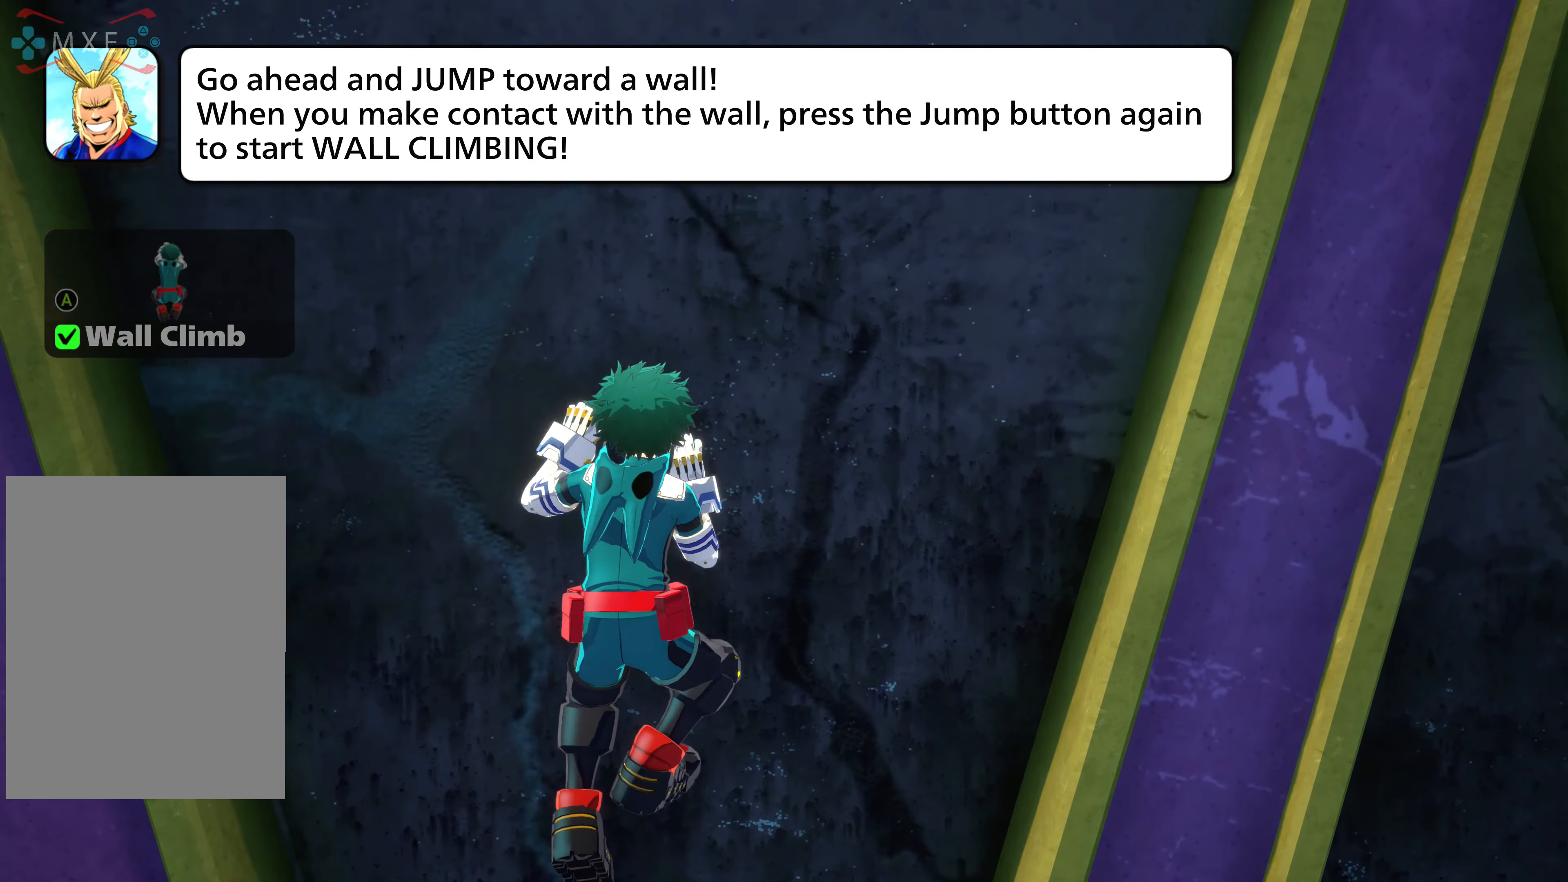
{"buttons": [], "events": []}
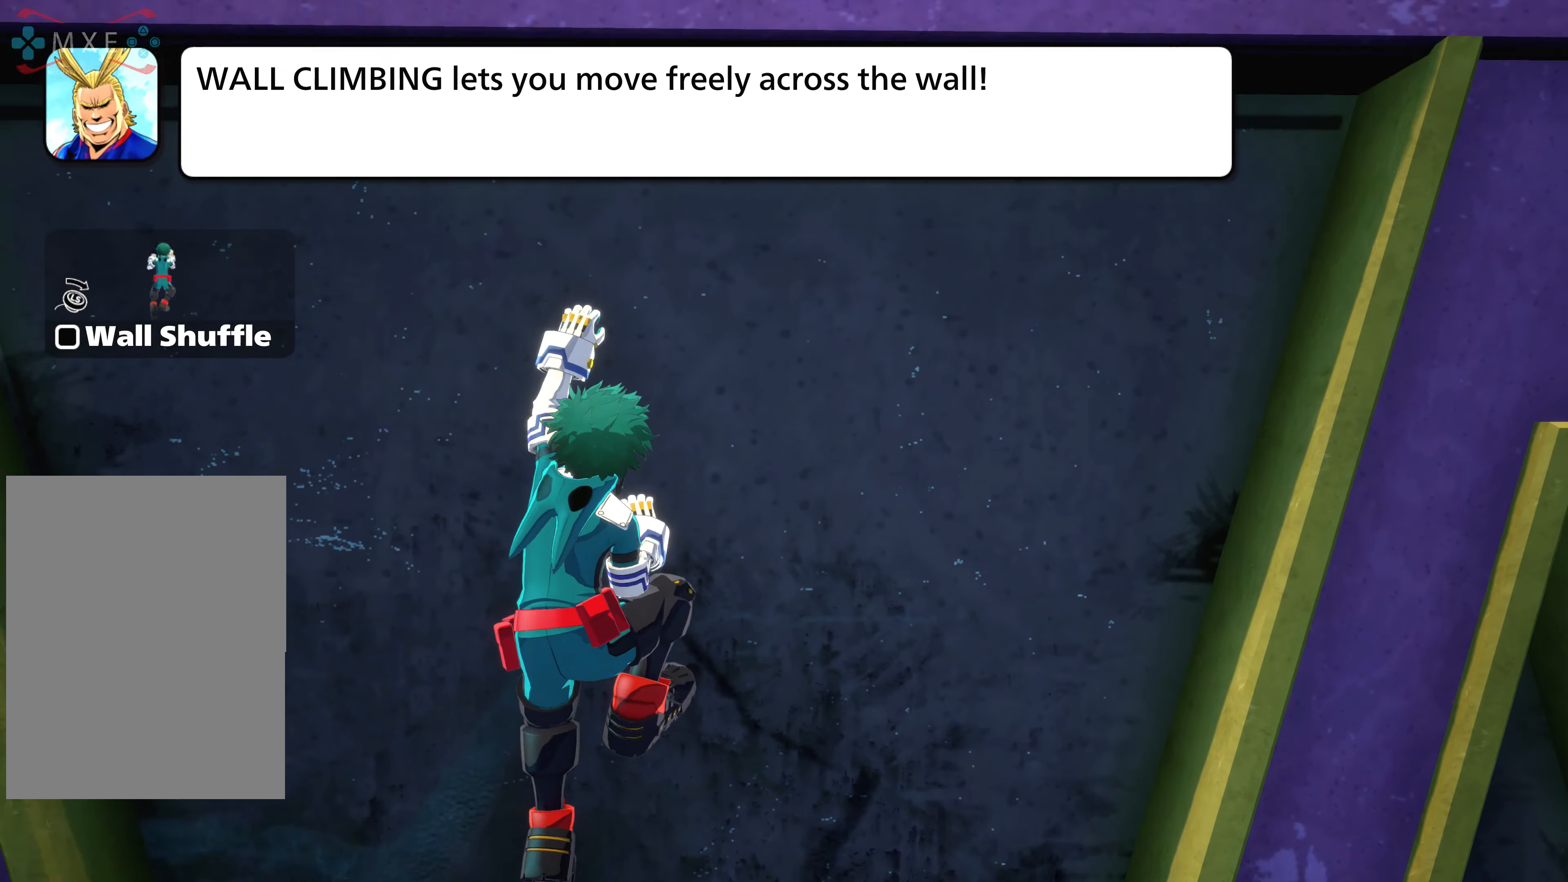
{"buttons": [], "events": []}
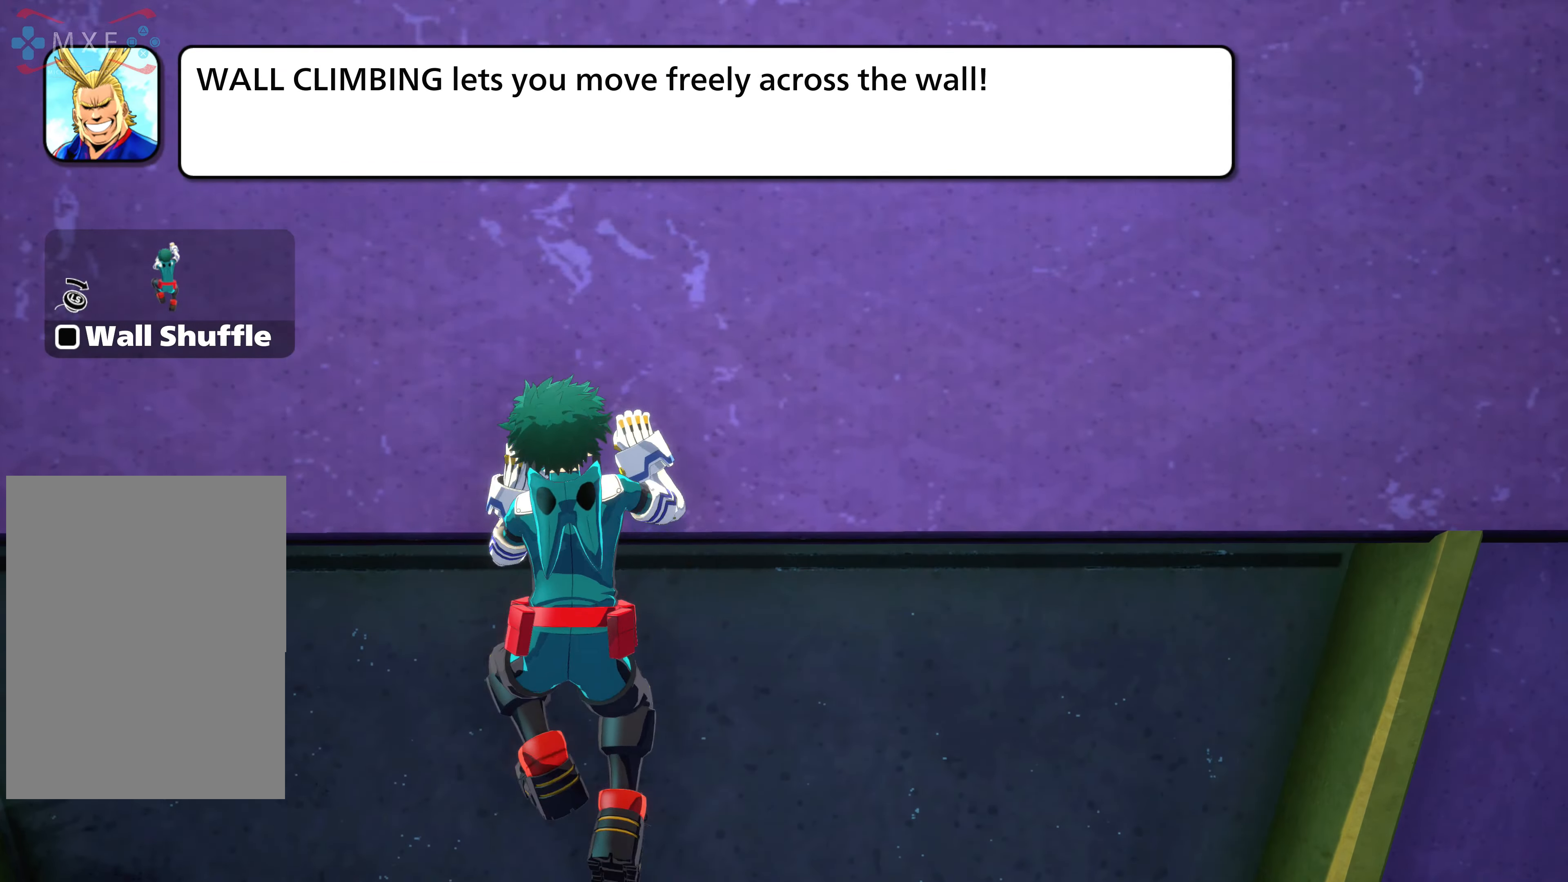
{"buttons": [], "events": []}
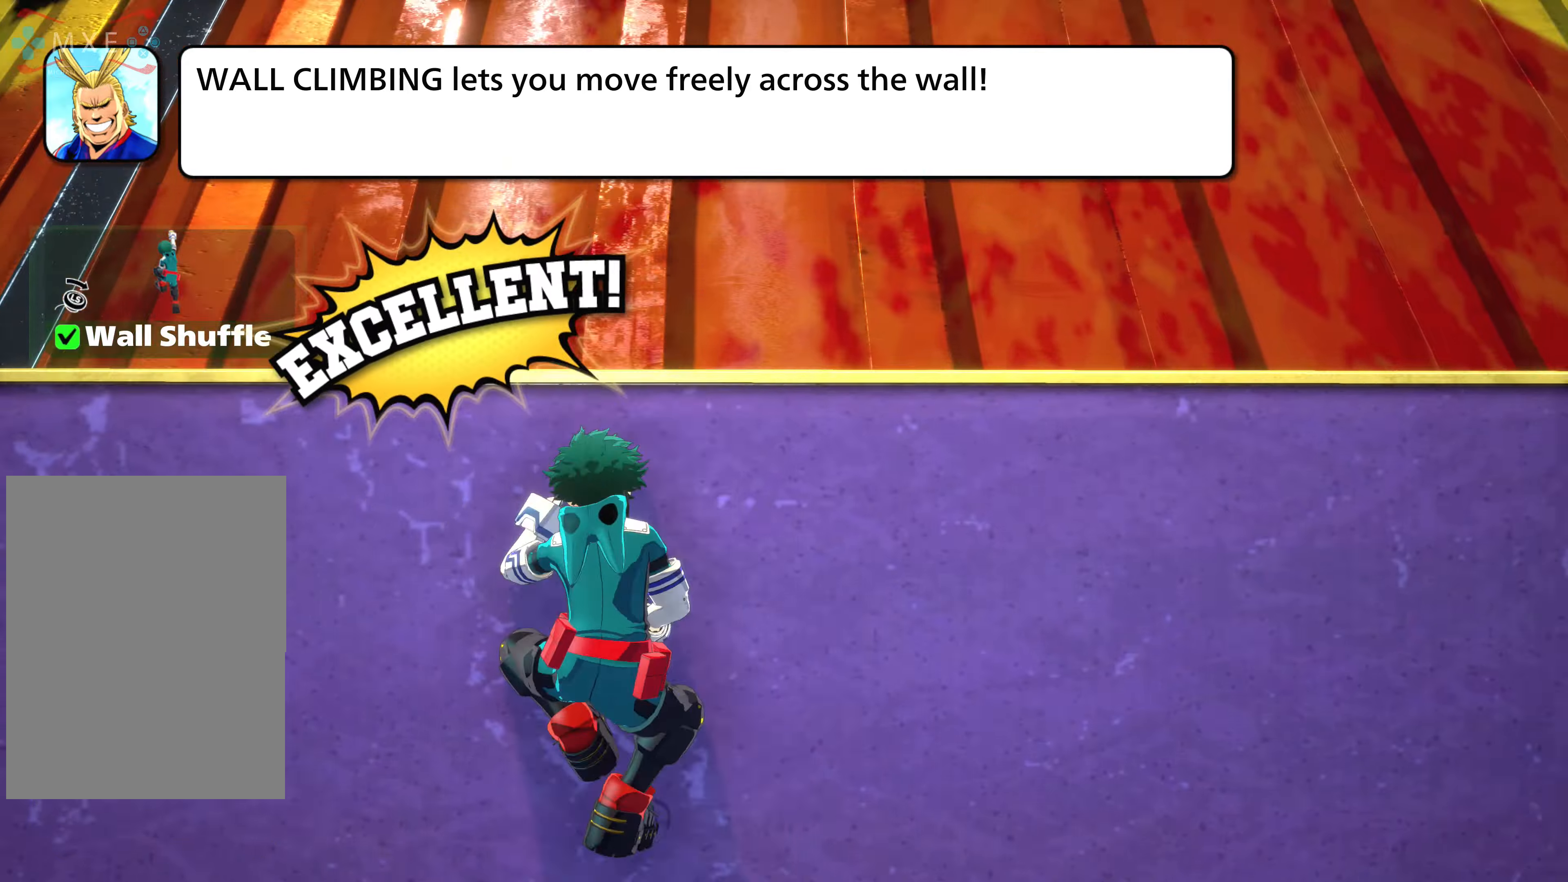
{"buttons": [], "events": []}
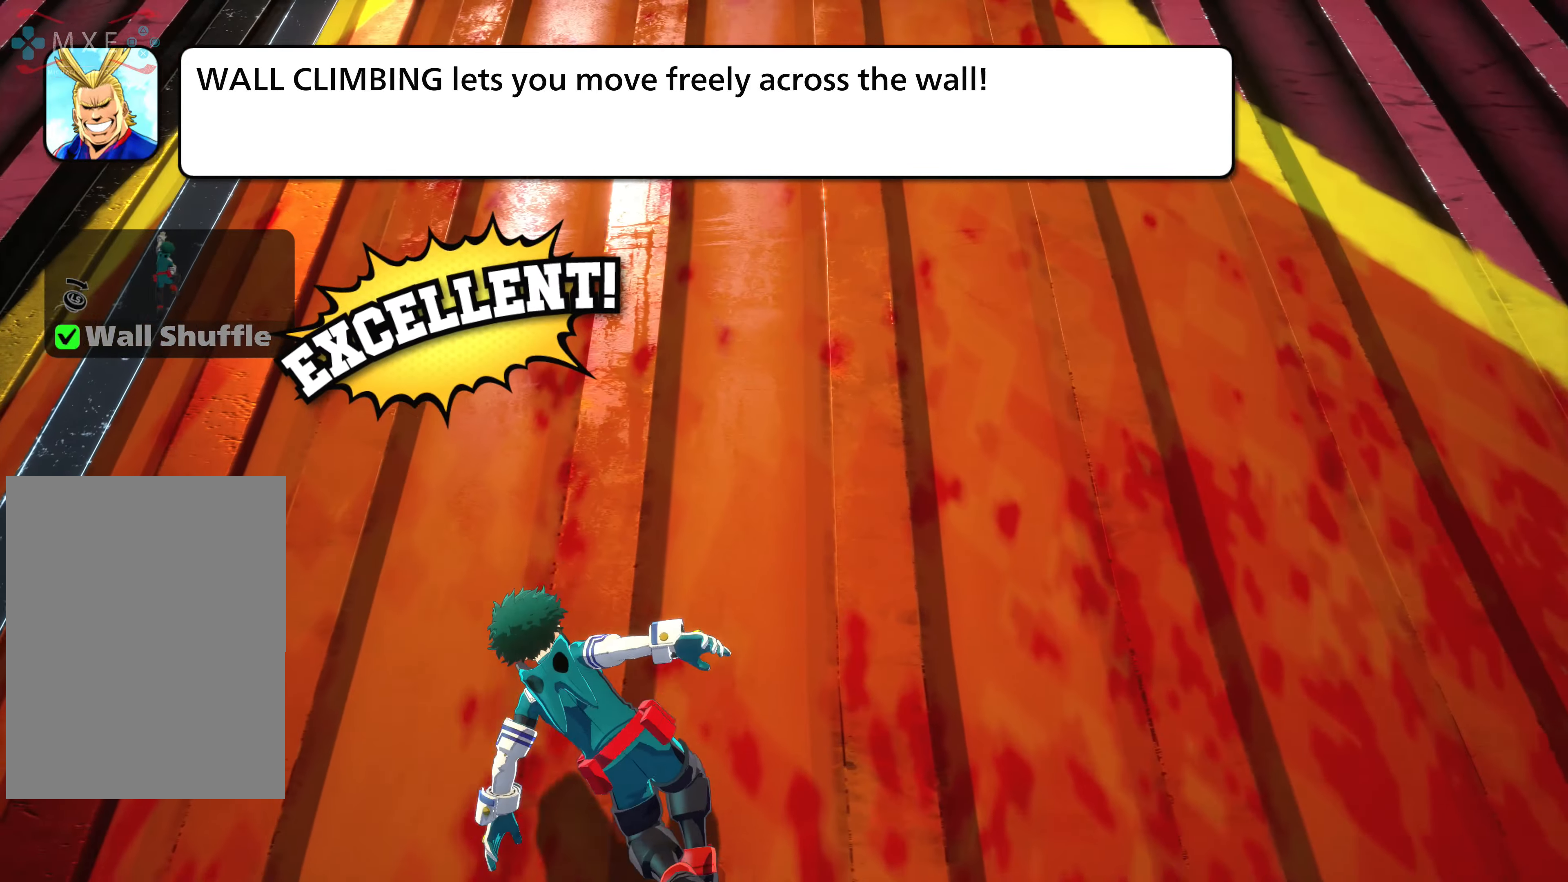
{"buttons": [], "events": []}
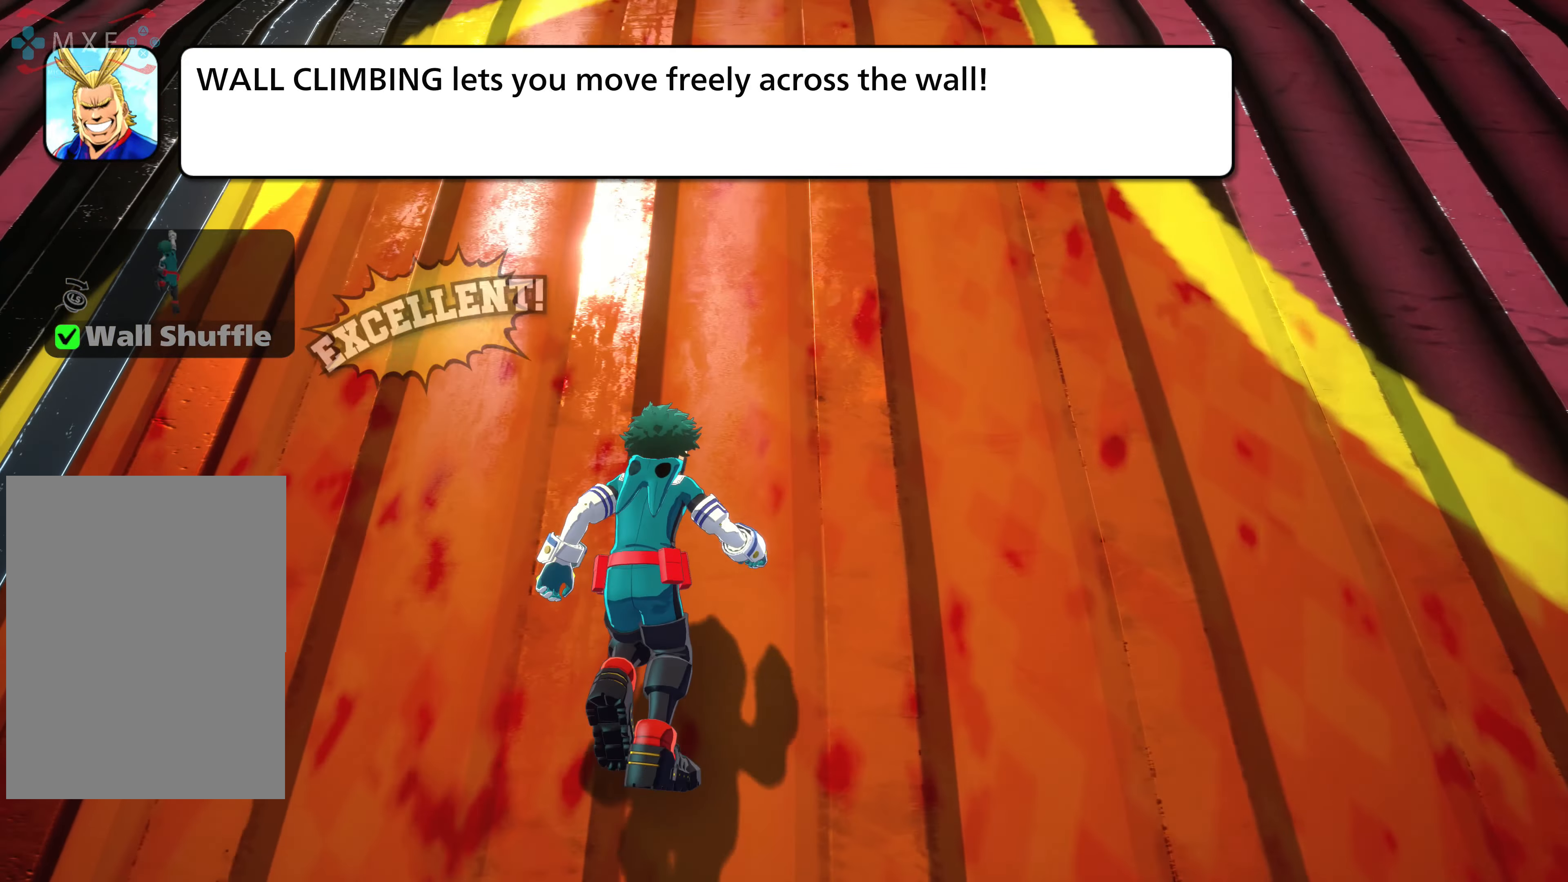
{"buttons": [], "events": []}